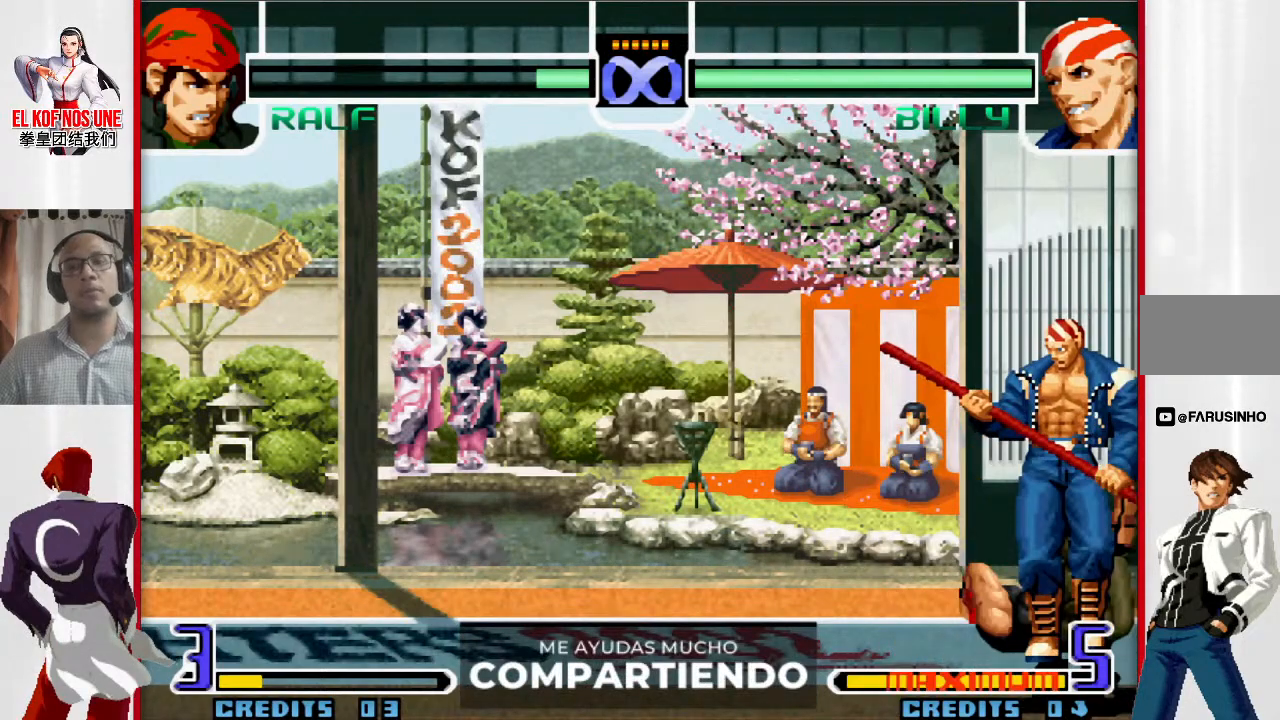
Gameplay with a controller (arcade stick); each line is a JSON object with the inputs held at the frame after it. "events" lists button and stick changes between this image and that frame as [ms after this image, input, new state], when the widget could be followed in between. Not read: L3 R3.
{"buttons": [], "left_stick": "down", "events": [[50, "left_stick", "down"], [150, "left_stick", "down-right"], [167, "L1", "down"], [267, "L1", "up"], [367, "left_stick", "down-left"], [467, "left_stick", "down"]]}
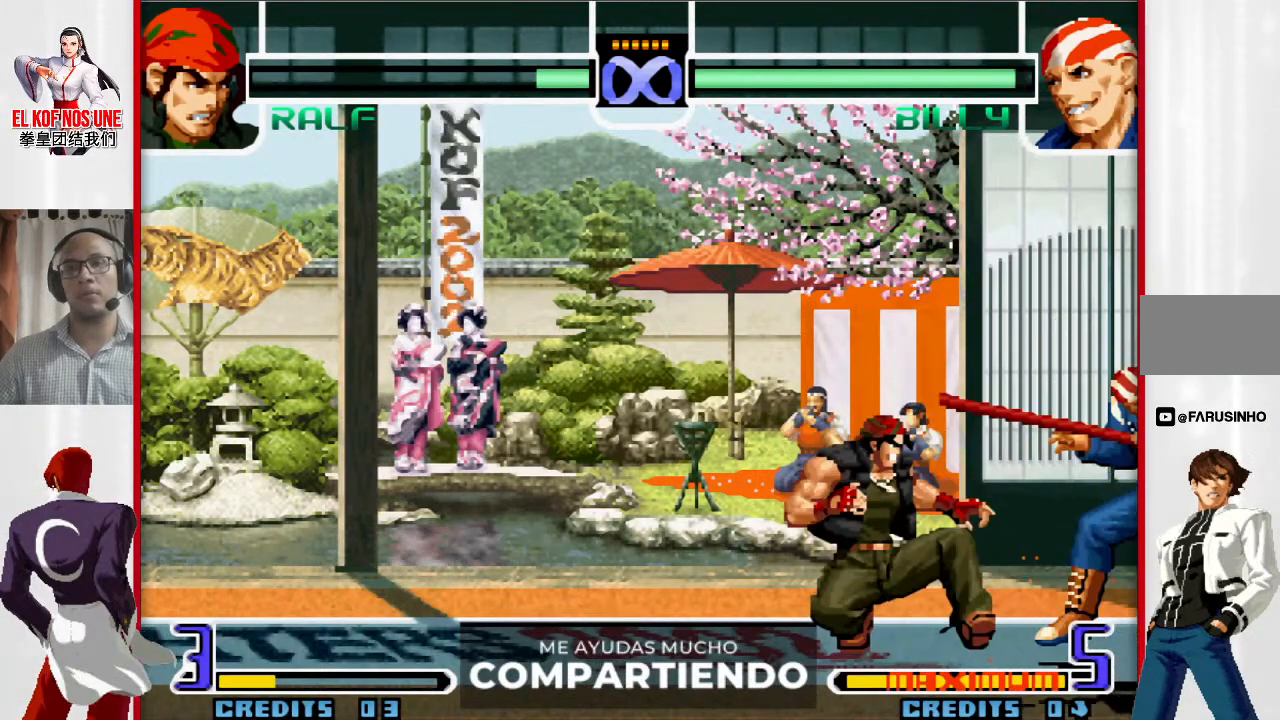
{"buttons": [], "left_stick": "center", "events": [[67, "left_stick", "center"]]}
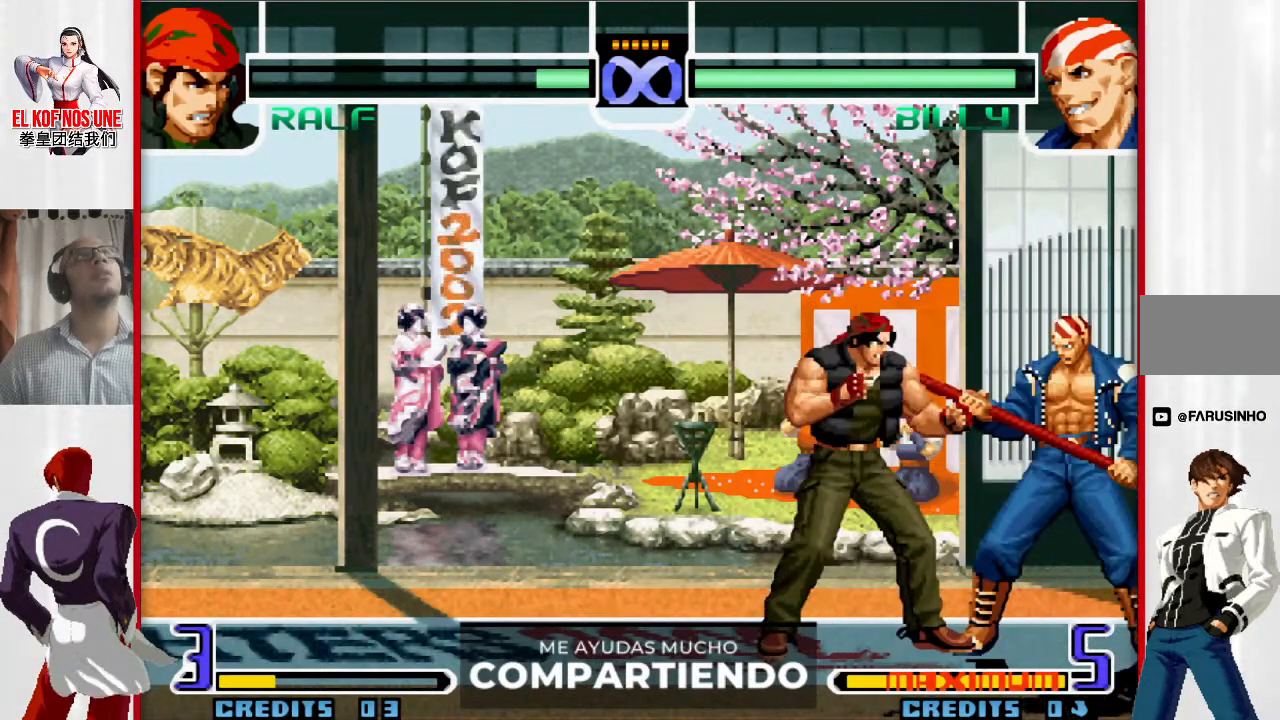
{"buttons": [], "left_stick": "center", "events": []}
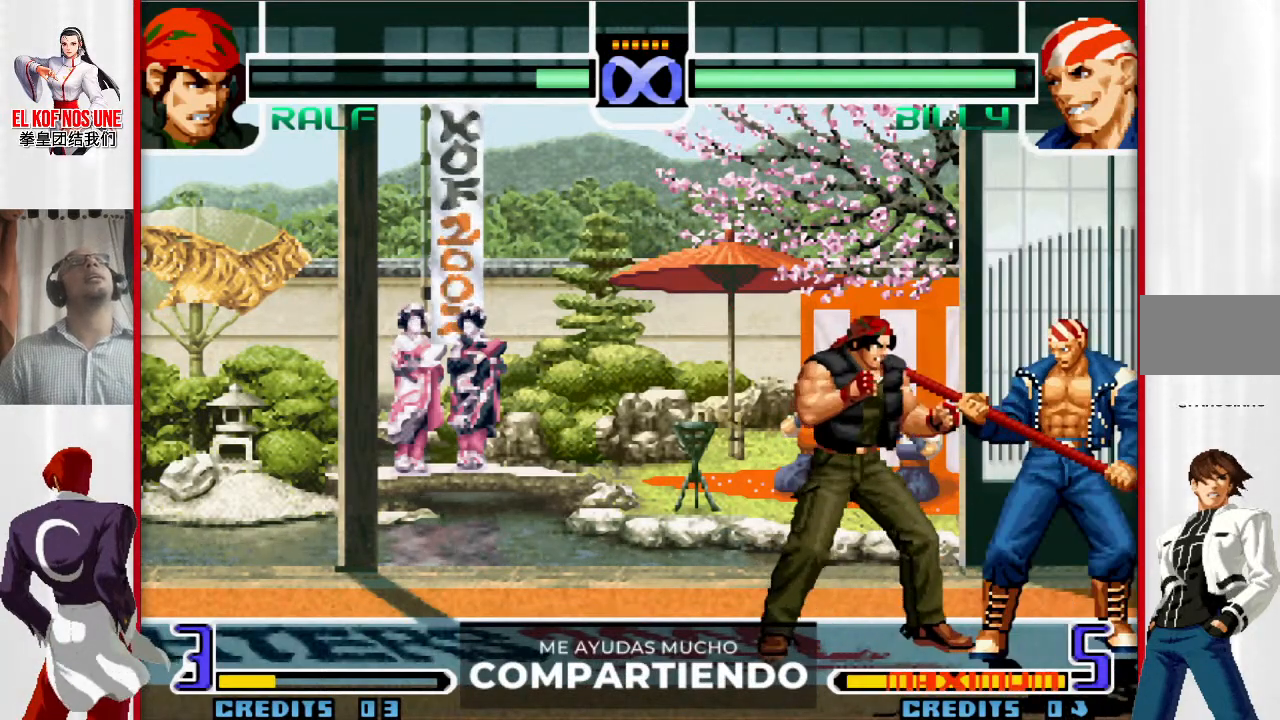
{"buttons": [], "left_stick": "center", "events": []}
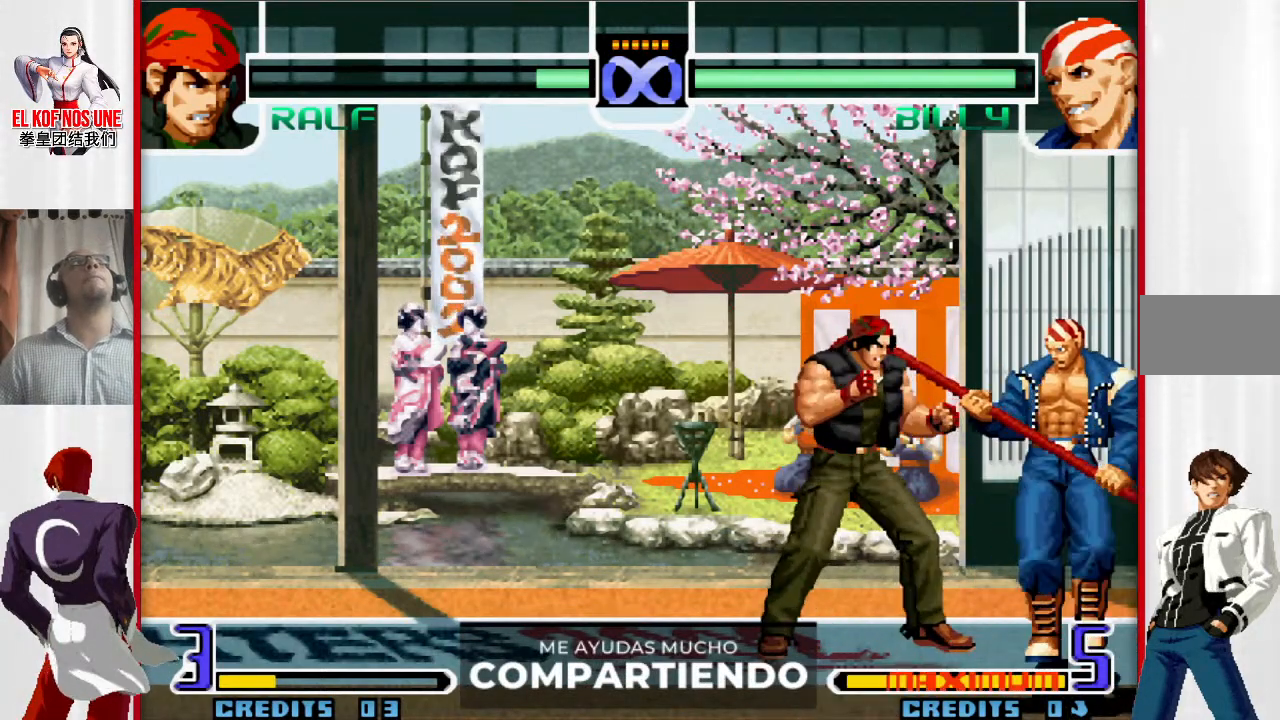
{"buttons": [], "left_stick": "right", "events": [[233, "left_stick", "right"]]}
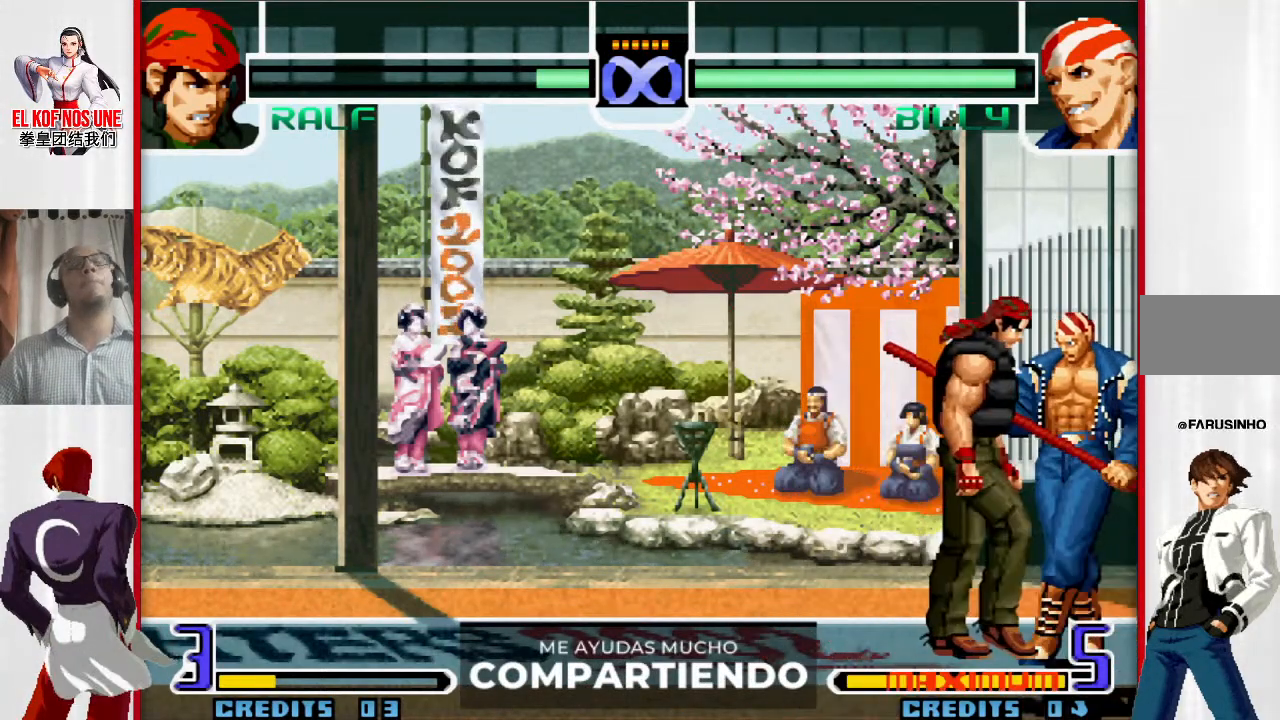
{"buttons": [], "left_stick": "left", "events": [[200, "L1", "down"], [200, "R1", "down"], [267, "L1", "up"], [267, "R1", "up"], [417, "left_stick", "down"], [483, "left_stick", "left"]]}
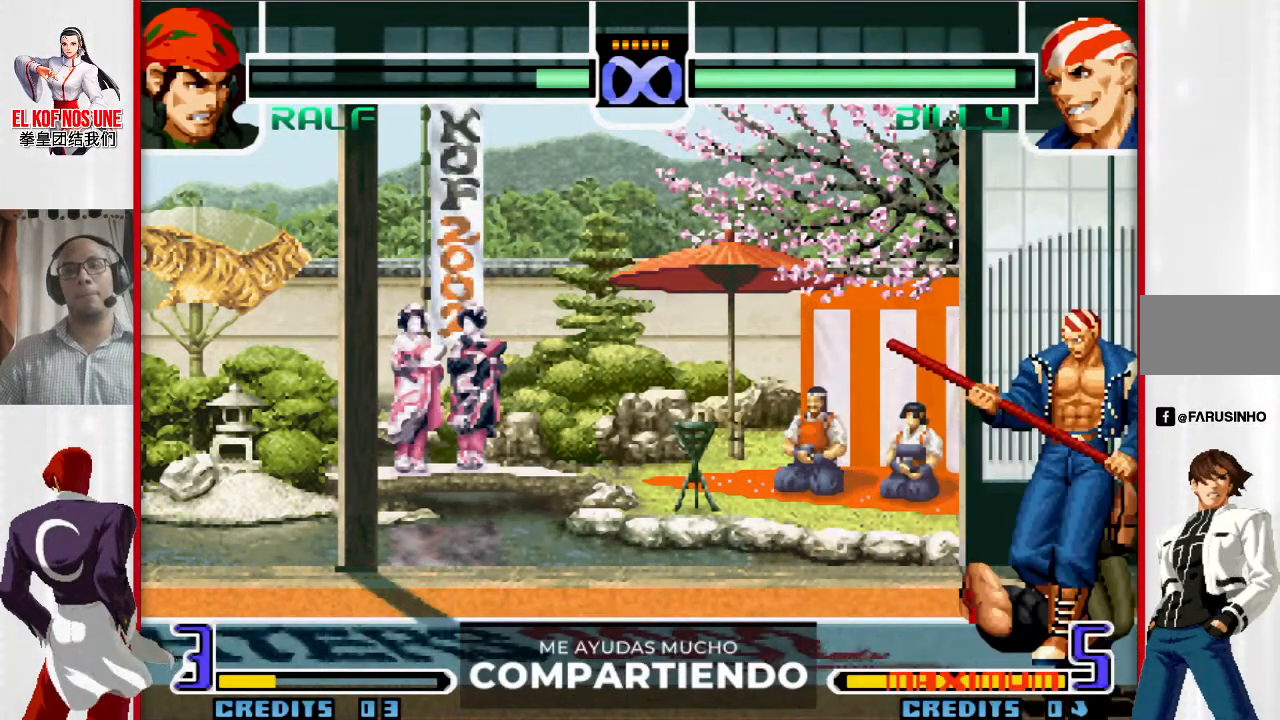
{"buttons": ["R2"], "left_stick": "down", "events": [[150, "left_stick", "down"], [233, "L1", "down"], [333, "L1", "up"], [417, "L1", "down"], [417, "left_stick", "right"], [433, "R2", "down"], [483, "left_stick", "down"], [500, "L1", "up"]]}
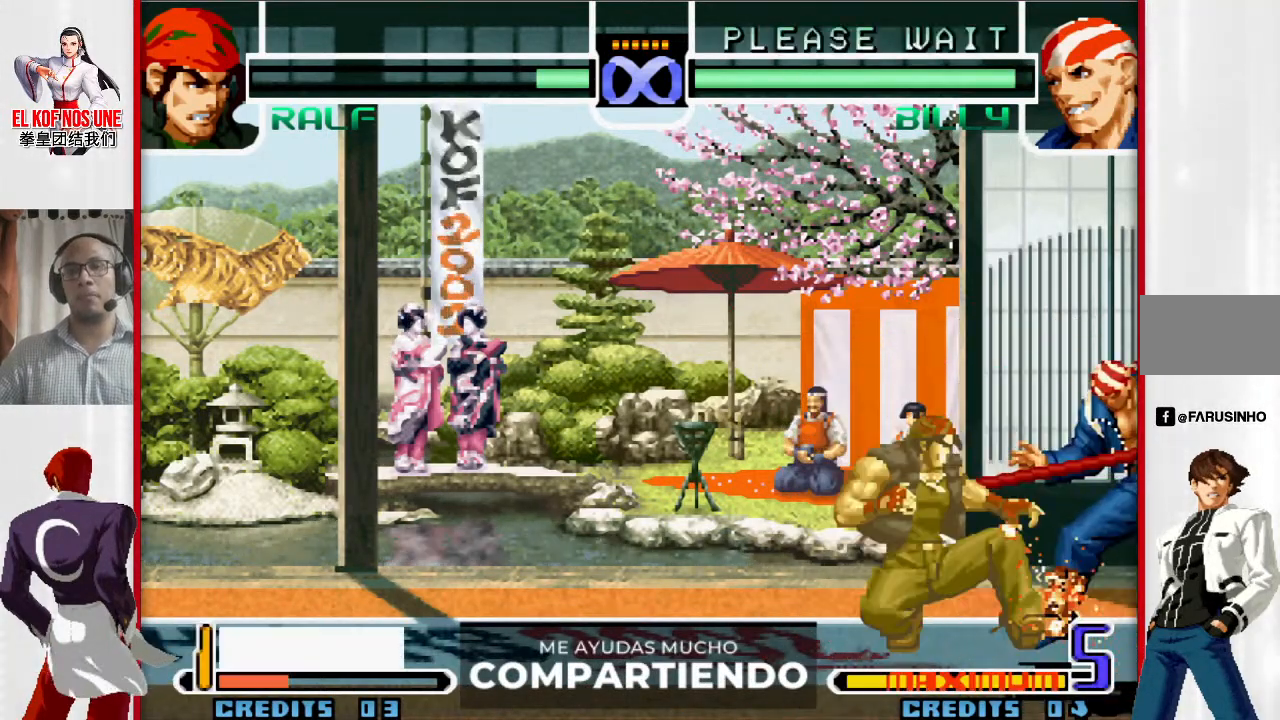
{"buttons": [], "left_stick": "center", "events": [[33, "R2", "up"], [133, "left_stick", "right"], [183, "R1", "down"], [200, "L2", "down"], [267, "L2", "up"], [267, "R1", "up"], [333, "left_stick", "center"]]}
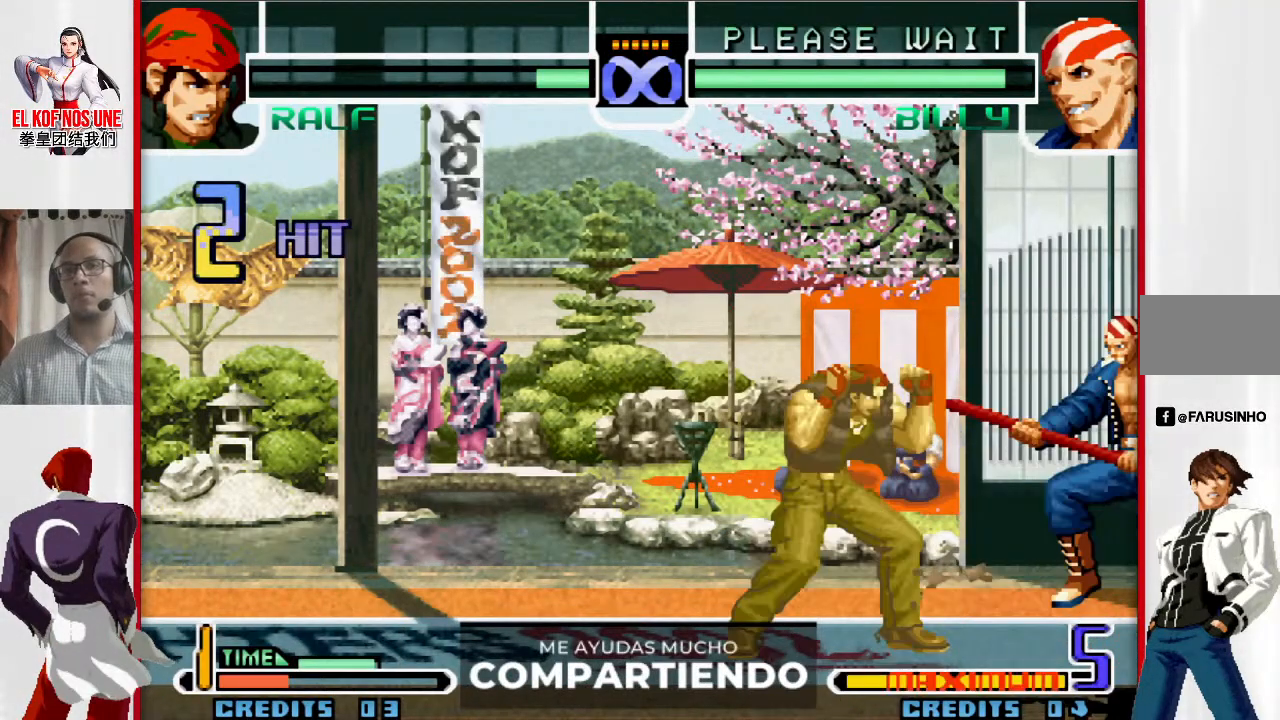
{"buttons": [], "left_stick": "center", "events": []}
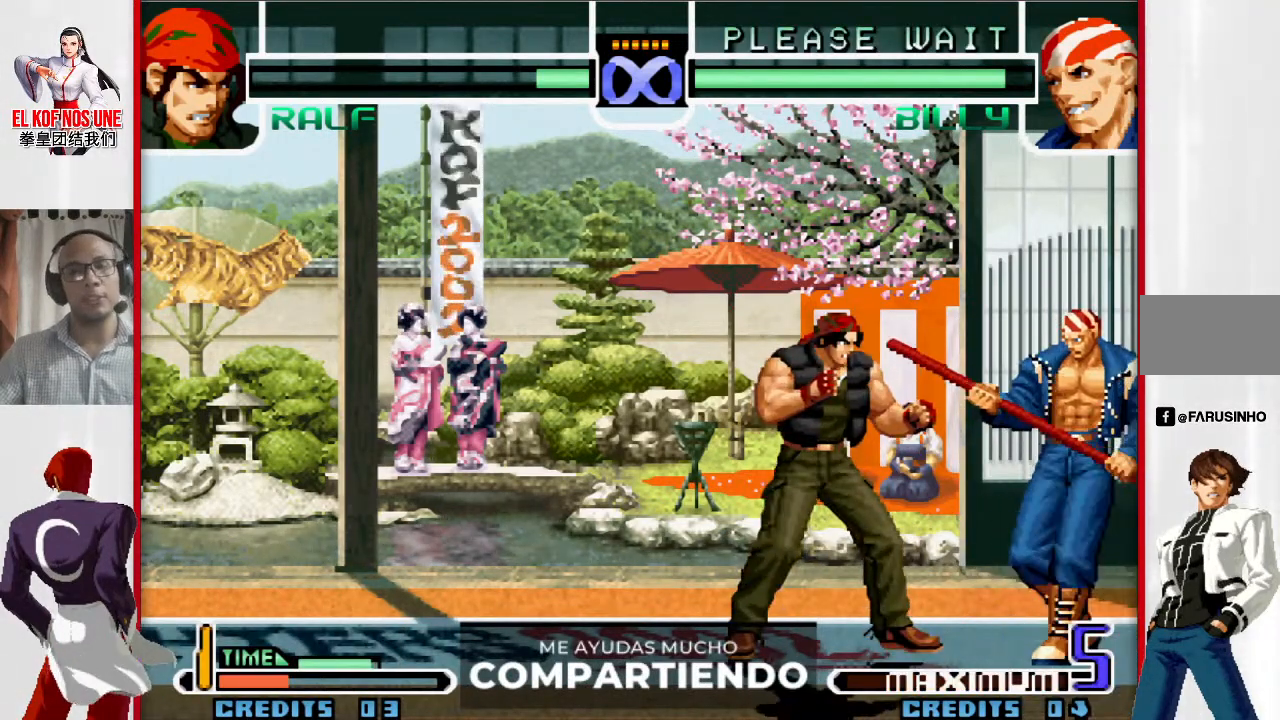
{"buttons": [], "left_stick": "center", "events": []}
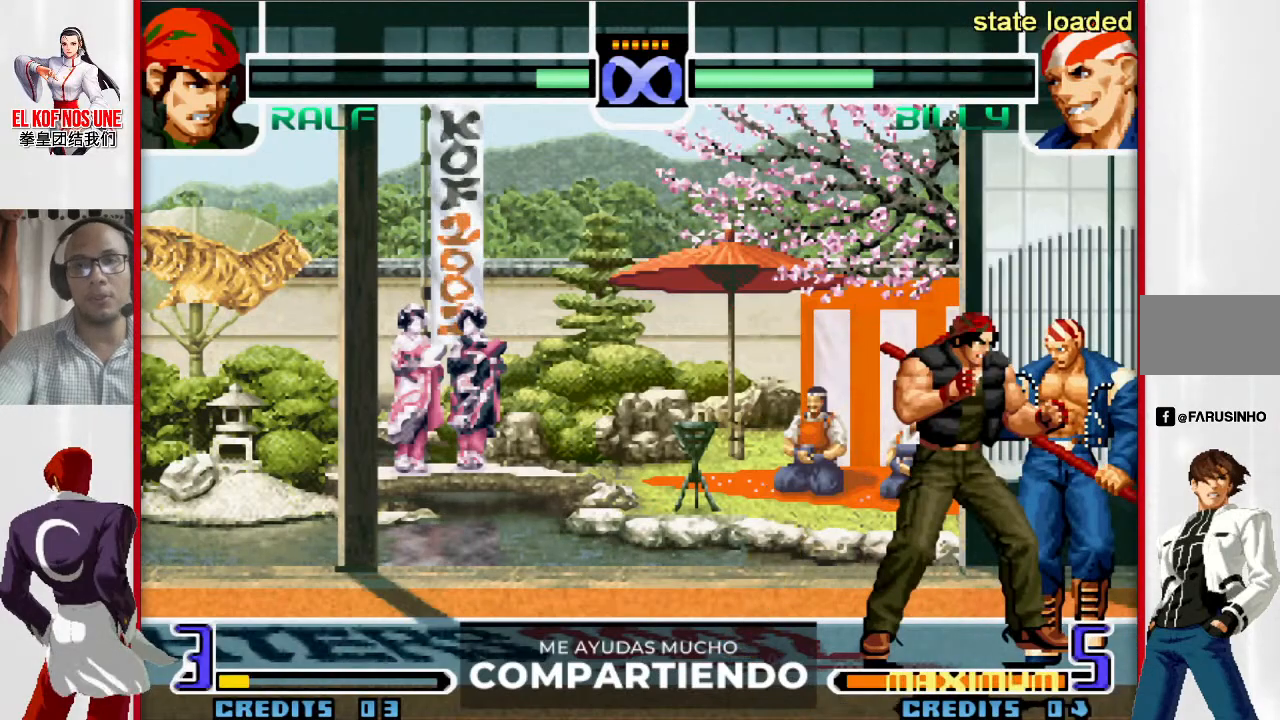
{"buttons": [], "left_stick": "right", "events": [[283, "left_stick", "right"], [417, "L1", "down"], [417, "R1", "down"], [467, "R1", "up"], [500, "L1", "up"]]}
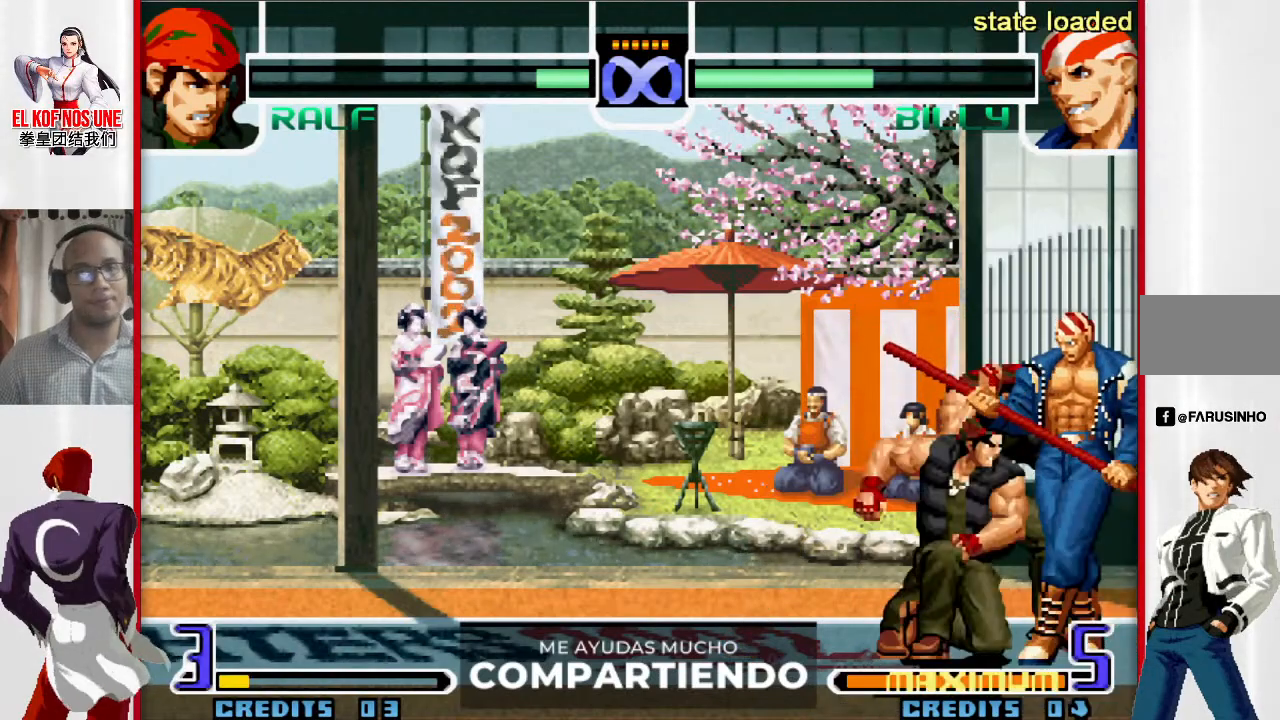
{"buttons": ["L1"], "left_stick": "down-right", "events": [[183, "left_stick", "down"], [233, "left_stick", "left"], [383, "left_stick", "down"], [483, "L1", "down"], [483, "left_stick", "down-right"]]}
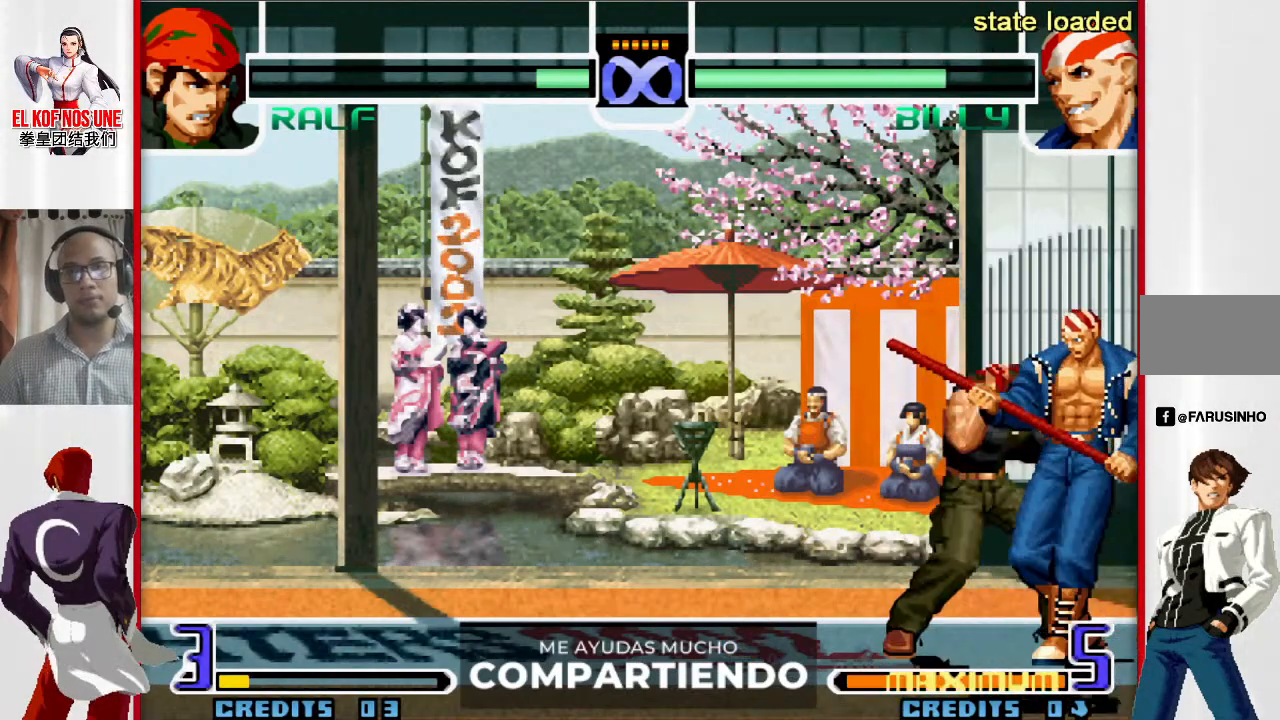
{"buttons": ["L2", "R1"], "left_stick": "right", "events": [[83, "L1", "up"], [133, "left_stick", "down-left"], [150, "L1", "down"], [167, "R2", "down"], [250, "L1", "up"], [250, "R2", "up"], [250, "left_stick", "down-right"], [350, "left_stick", "left"], [400, "left_stick", "down"], [450, "L2", "down"], [450, "R1", "down"], [467, "left_stick", "right"]]}
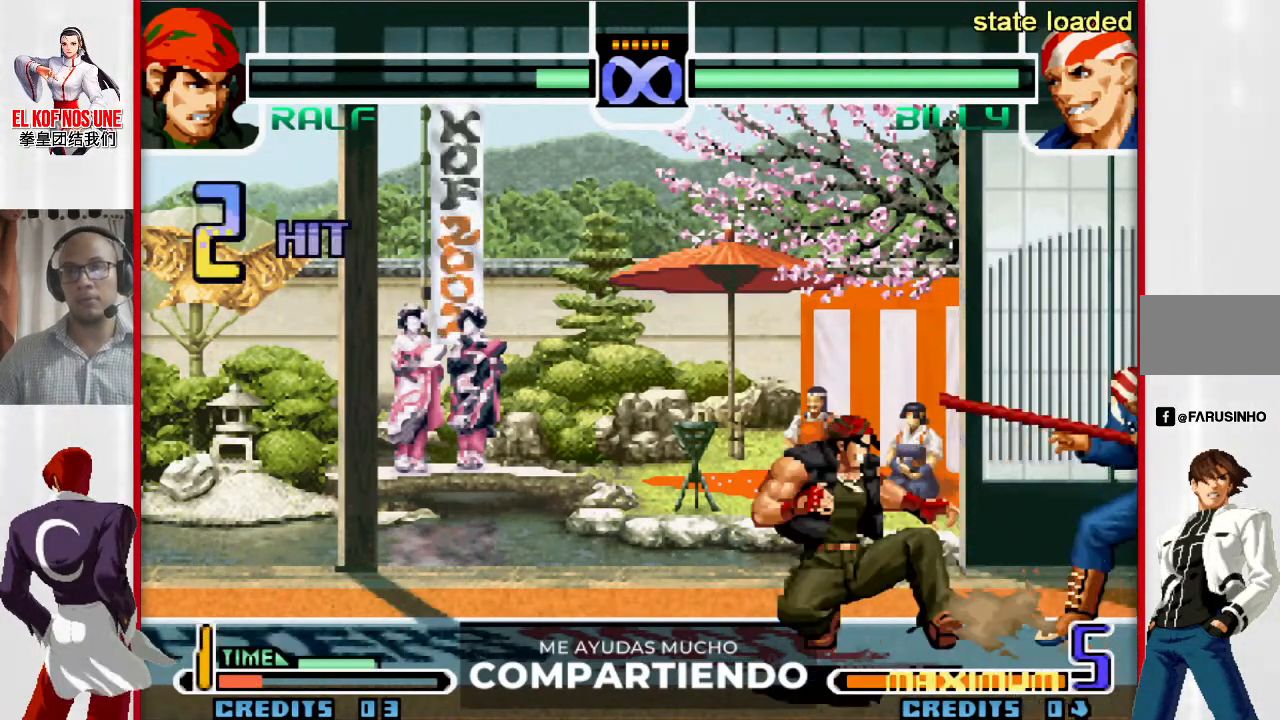
{"buttons": [], "left_stick": "center", "events": [[17, "R1", "up"], [33, "L2", "up"], [50, "left_stick", "center"]]}
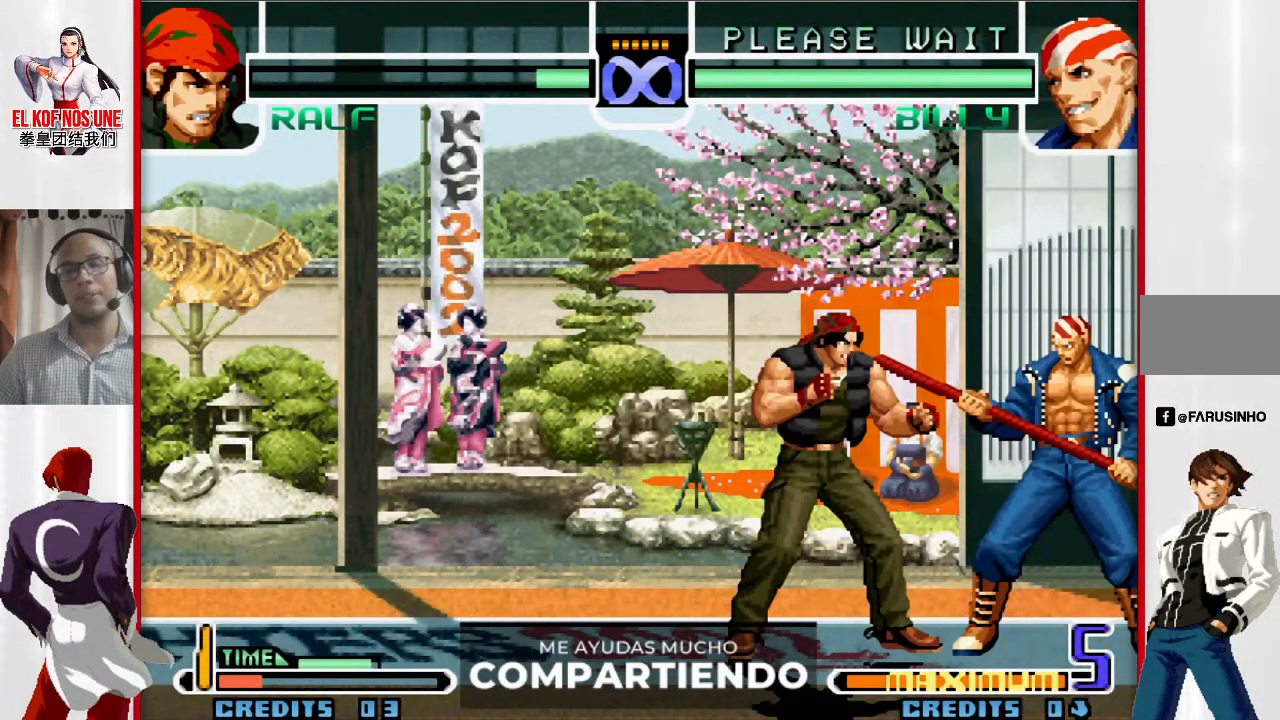
{"buttons": [], "left_stick": "center", "events": []}
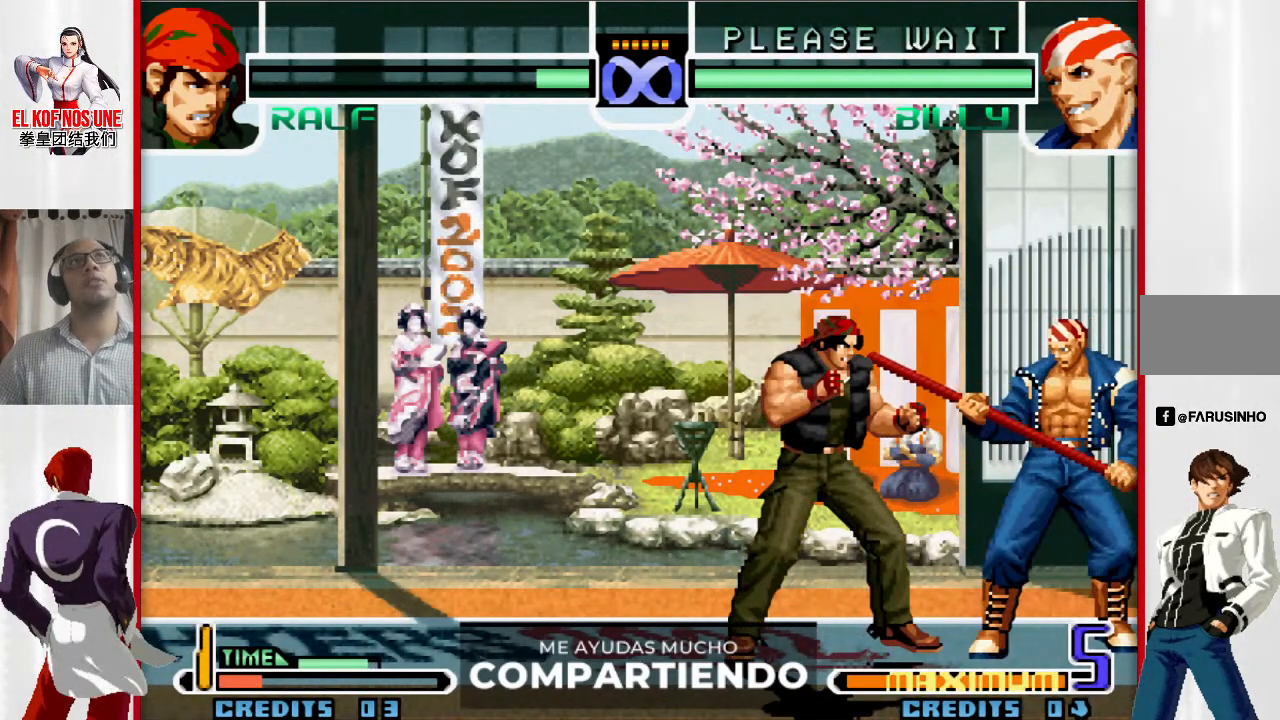
{"buttons": [], "left_stick": "center", "events": []}
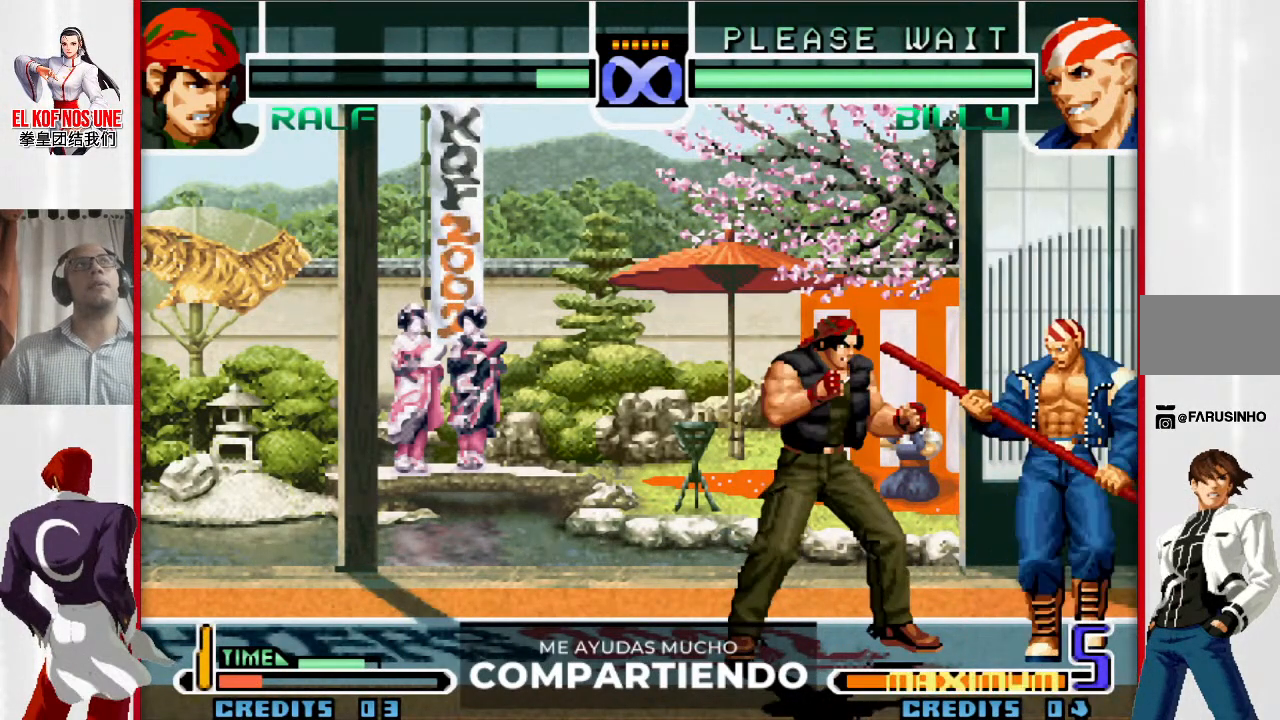
{"buttons": [], "left_stick": "right", "events": [[200, "left_stick", "right"], [283, "left_stick", "center"], [350, "left_stick", "right"]]}
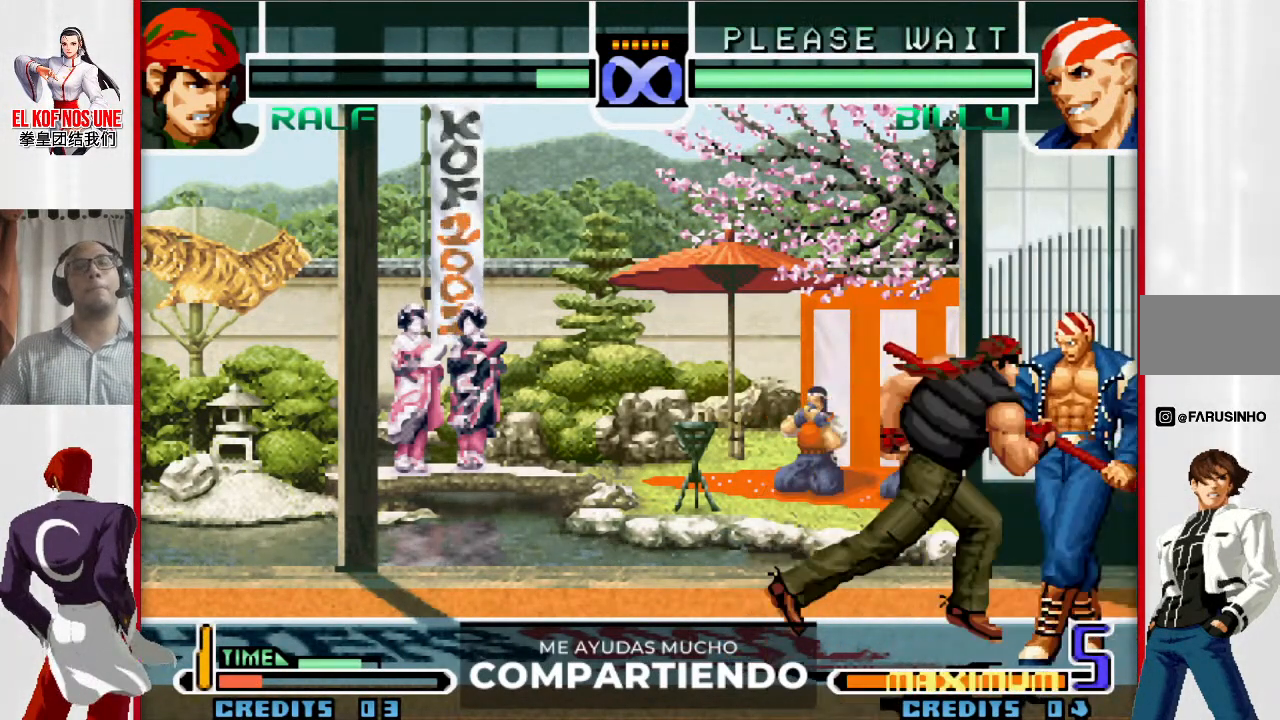
{"buttons": [], "left_stick": "center", "events": [[150, "left_stick", "center"]]}
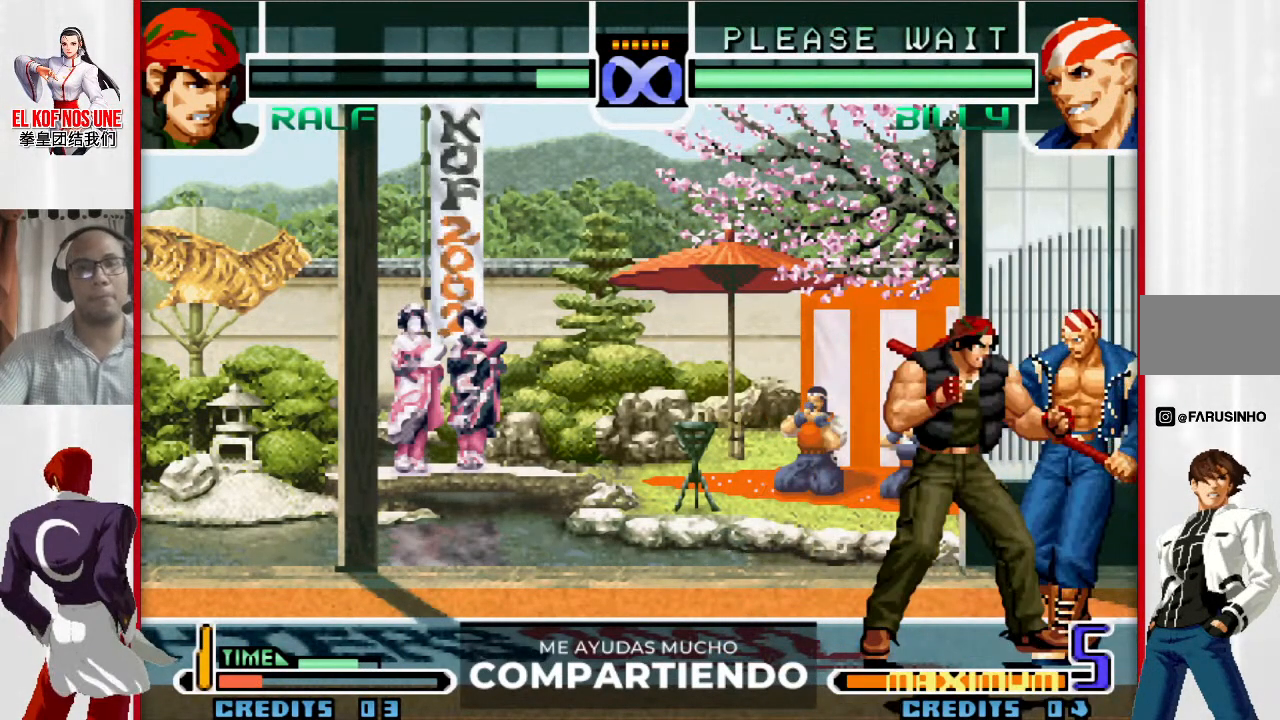
{"buttons": [], "left_stick": "center", "events": []}
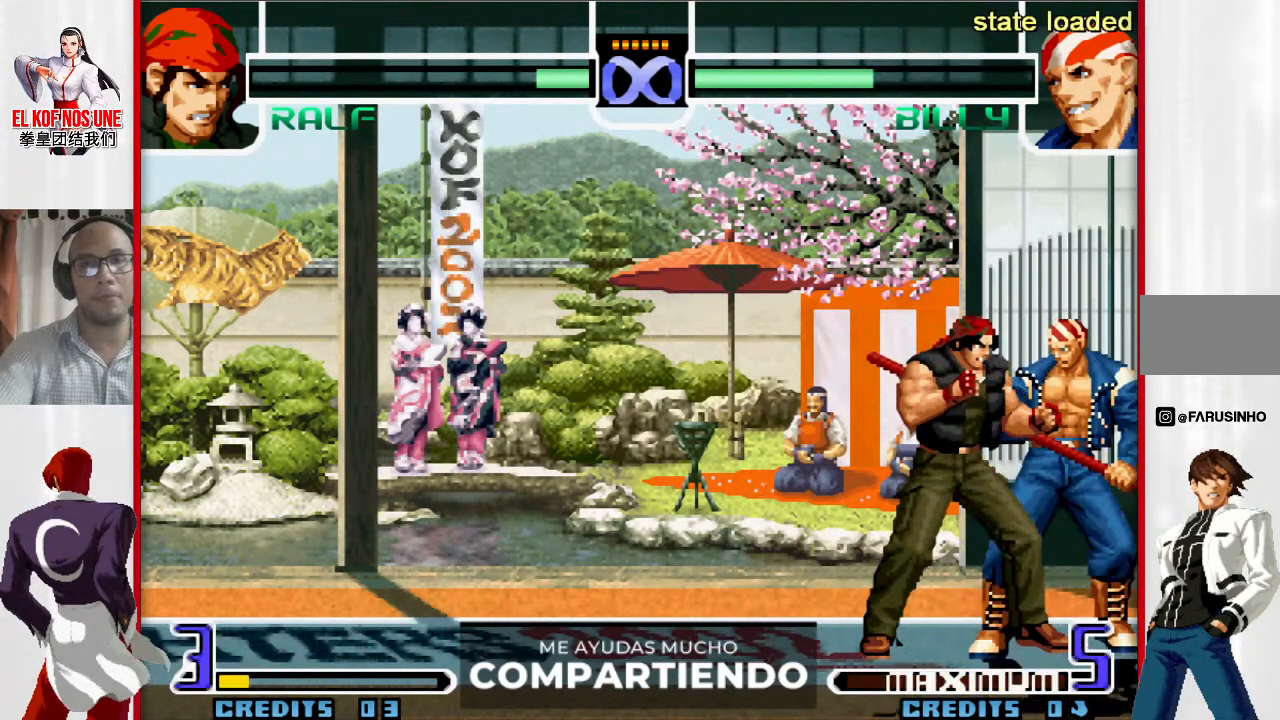
{"buttons": [], "left_stick": "right", "events": [[67, "left_stick", "right"], [283, "L1", "down"], [283, "R1", "down"], [350, "L1", "up"], [350, "R1", "up"]]}
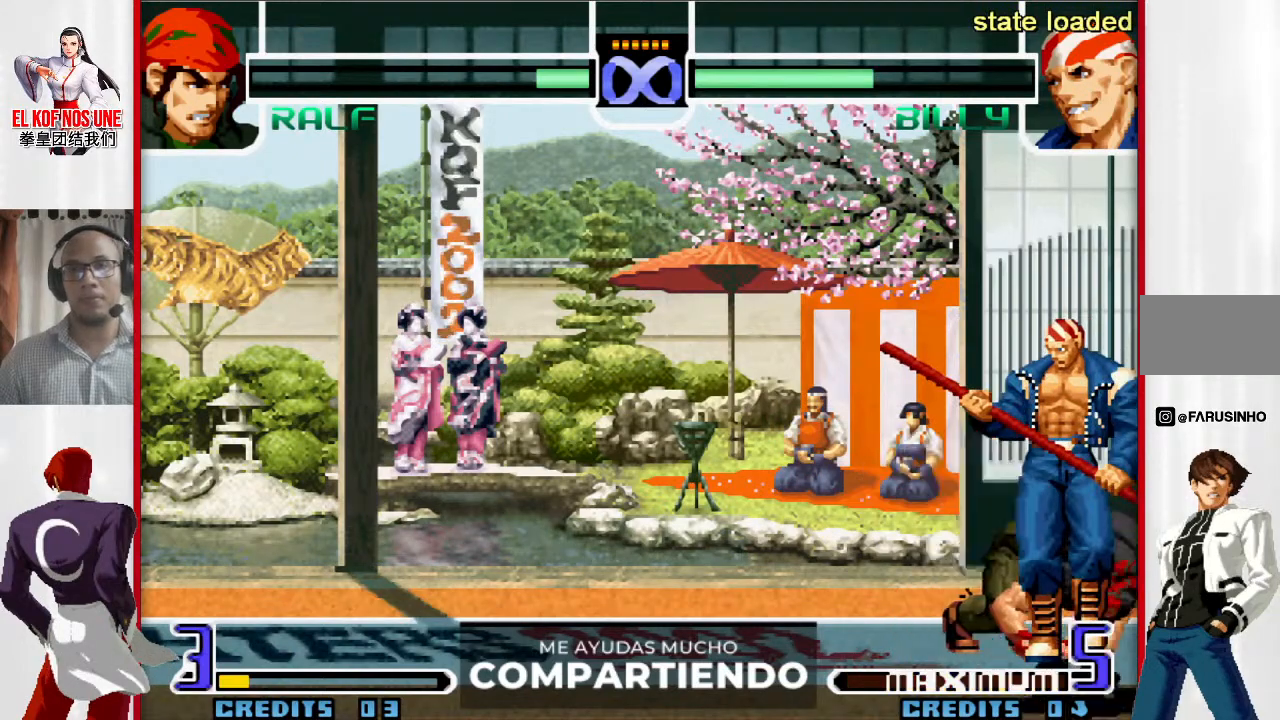
{"buttons": [], "left_stick": "down", "events": [[17, "left_stick", "down"], [83, "left_stick", "left"], [200, "left_stick", "down"], [333, "L1", "down"], [417, "L1", "up"]]}
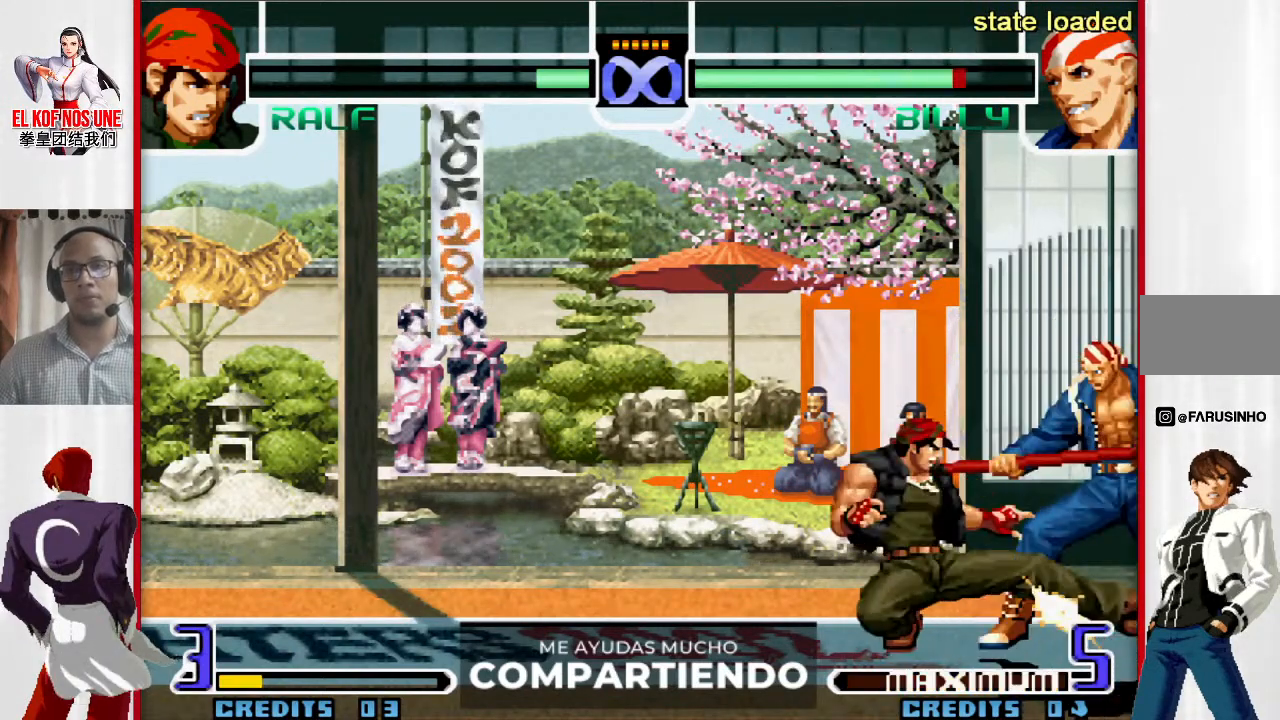
{"buttons": [], "left_stick": "center", "events": [[17, "L1", "down"], [17, "R2", "down"], [100, "L1", "up"], [100, "R2", "up"], [167, "left_stick", "right"], [217, "left_stick", "left"], [267, "left_stick", "down"], [317, "L2", "down"], [333, "R1", "down"], [333, "left_stick", "right"], [383, "R1", "up"], [400, "L2", "up"], [433, "left_stick", "center"]]}
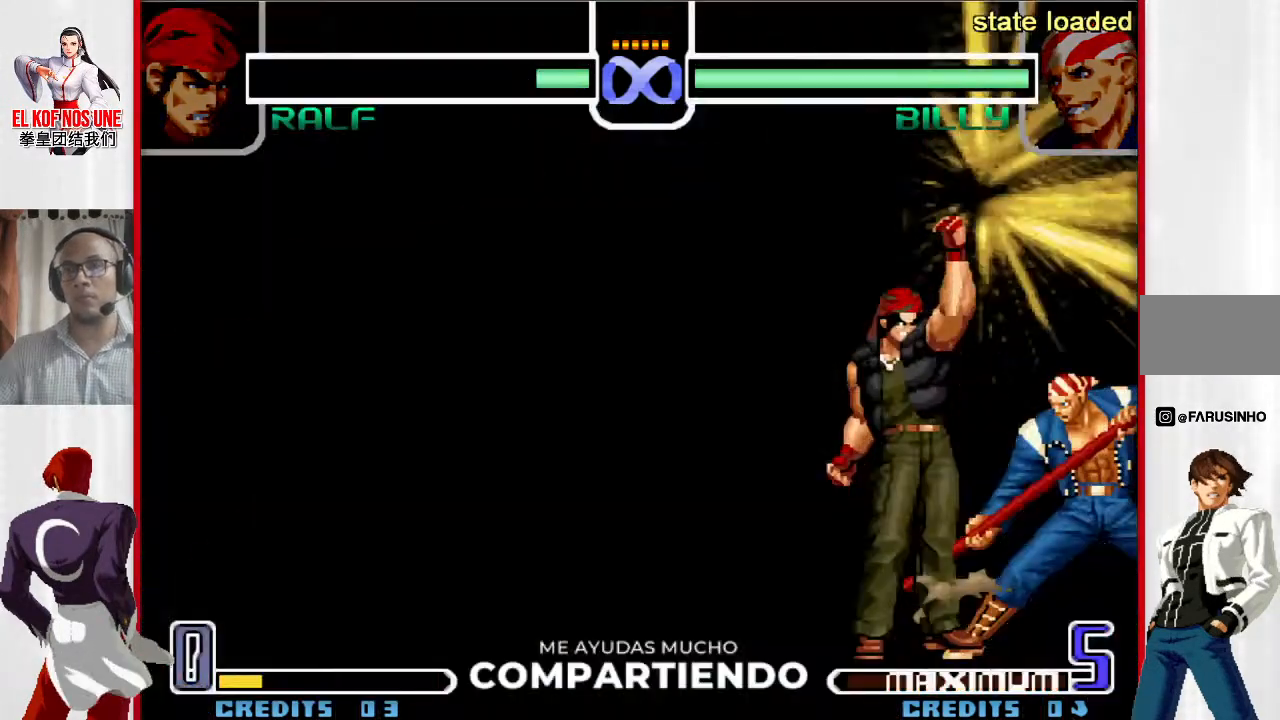
{"buttons": [], "left_stick": "center", "events": []}